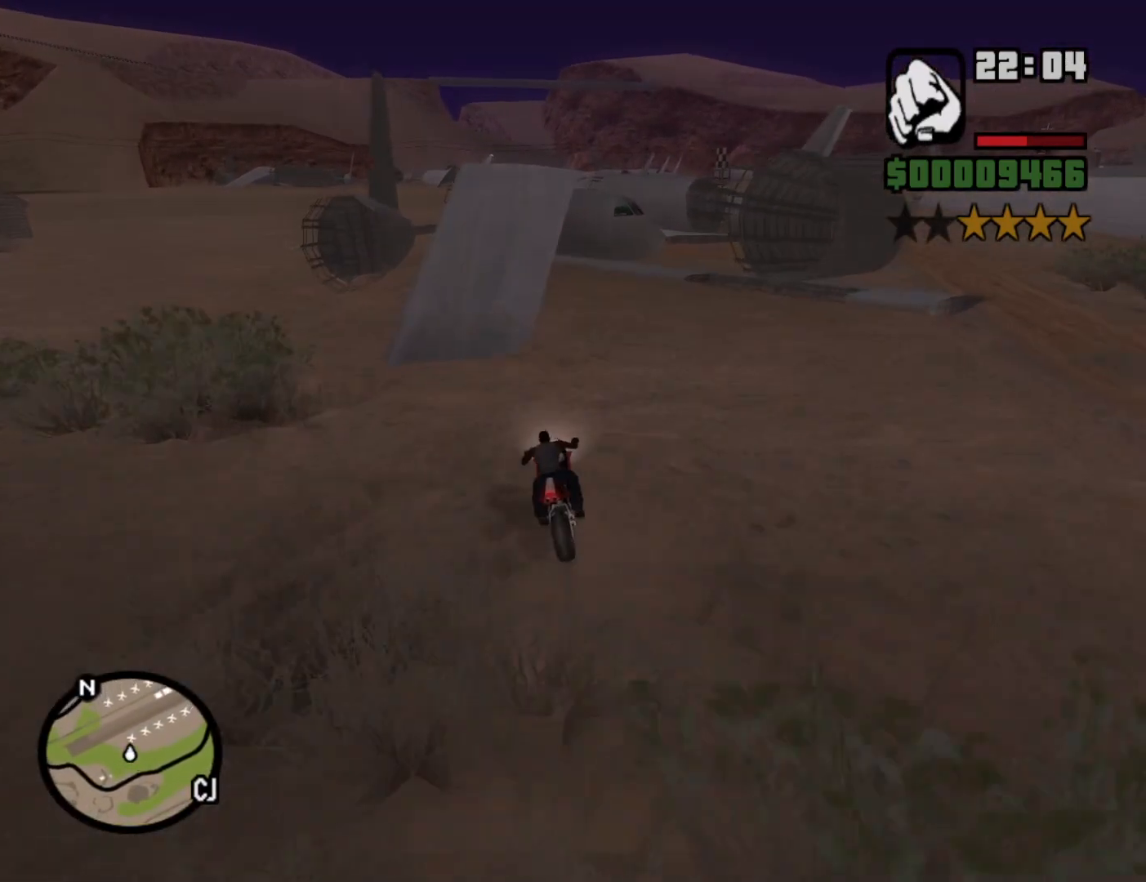
Gameplay with keyboard and mouse; each line is a JSON object with the keys and mouse buttons held at the frame after it. "events" lists presses ("down") and releases ("up") of "1", "2", "3", "4", "5", "6", "8", "a", "alt", "c", "ctrl", "d", "down", "e", "escape", "f", "f1", "f2", "f3", "g", "h", "left", "num2", "q", "r", "right", "s", "shift", "space", "t", "tab", "up", "v", "w", "x", "z", "mouse_left", "mouse_middle", "mouse_right", "mouse_wheel_up" and "mouse_wheel_down" between this image and that frame as [ms after this image, input, new state], when the widget could be followed in between. "mouse_left", "mouse_middle", "mouse_right", "mouse_wheel_up", "mouse_wheel_down" = the "left", "middle", "right", "wheel_up", "wheel_down" buttons of the "mouse" list. No other keys are recorded. Mouse movement is not recorded.
{"keys": ["w"], "mouse": [], "events": [[100, "2", "down"], [183, "2", "up"], [283, "2", "down"], [333, "a", "up"], [417, "2", "up"]]}
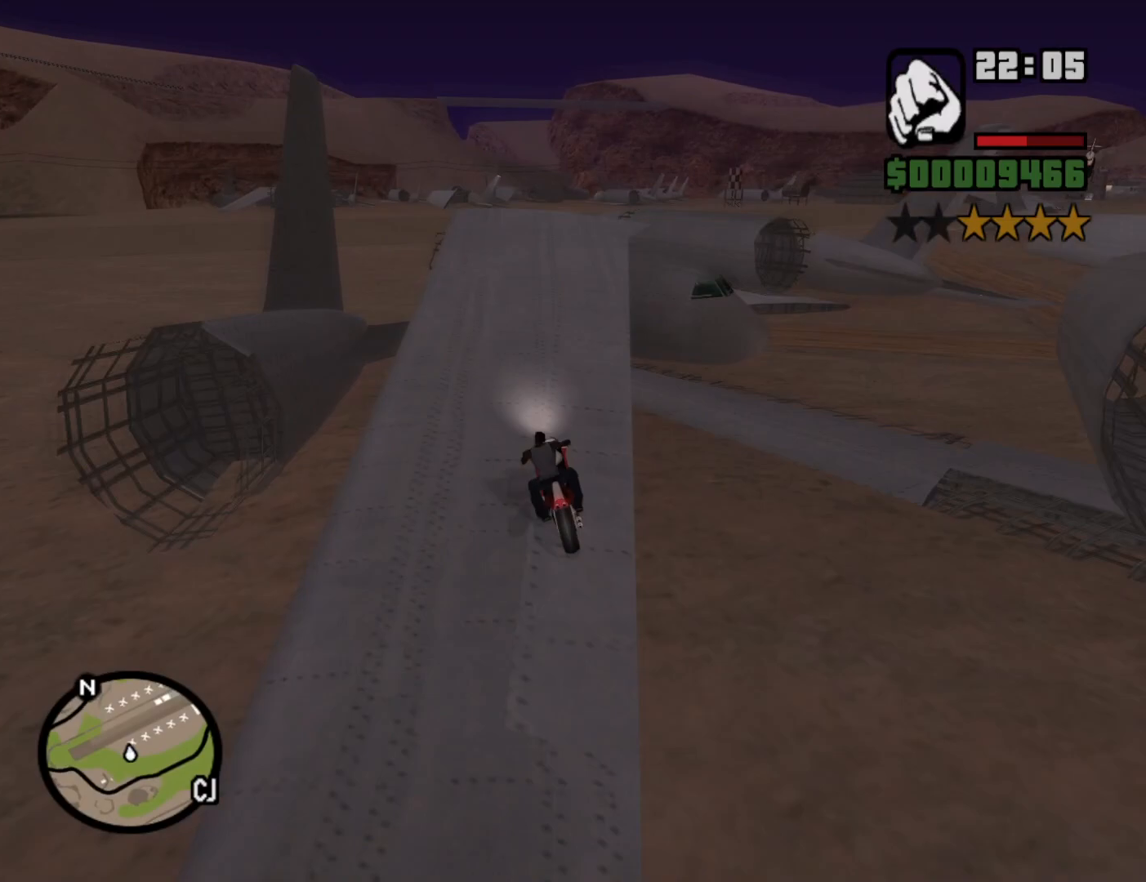
{"keys": ["a", "w"], "mouse": [], "events": [[17, "2", "down"], [100, "2", "up"], [100, "d", "down"], [200, "2", "down"], [250, "d", "up"], [283, "2", "up"], [350, "2", "down"], [433, "a", "down"], [483, "2", "up"]]}
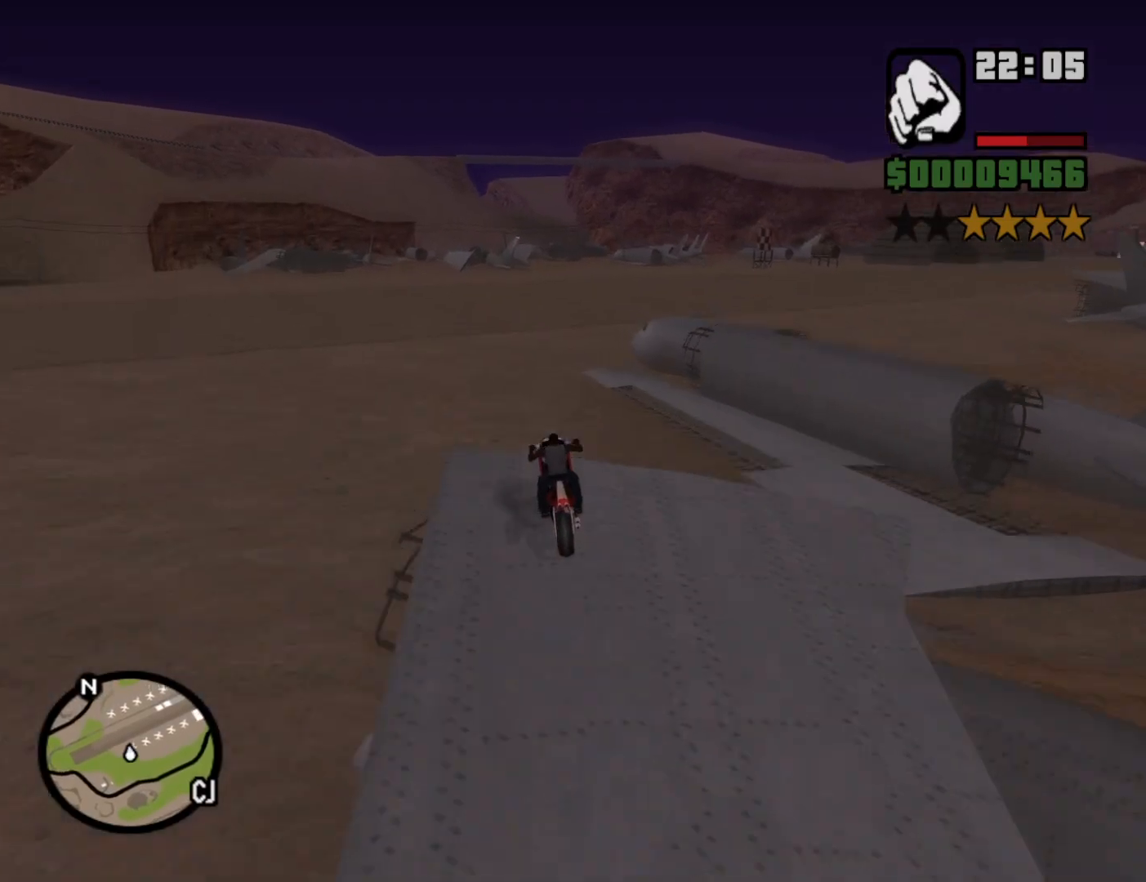
{"keys": [], "mouse": [], "events": [[33, "2", "down"], [33, "a", "up"], [117, "2", "up"], [217, "2", "down"], [317, "2", "up"], [400, "2", "down"], [500, "2", "up"], [500, "w", "up"]]}
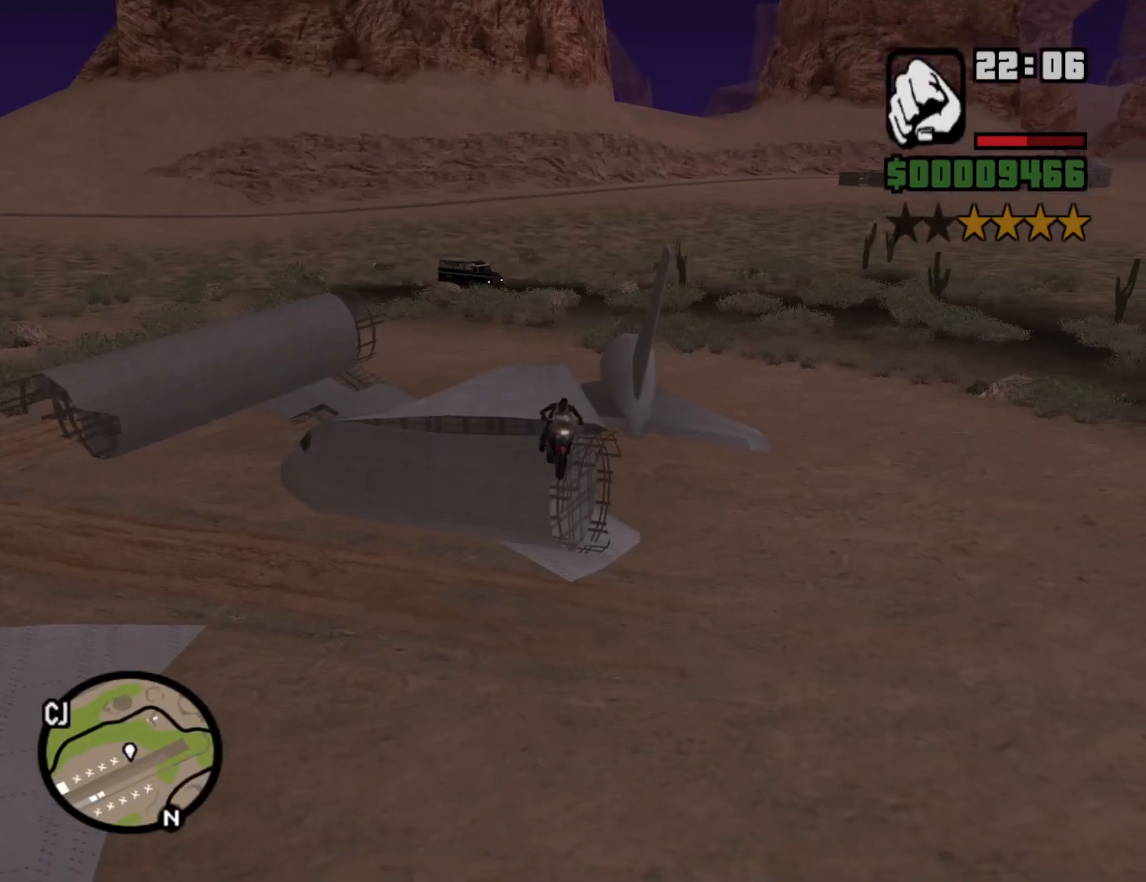
{"keys": [], "mouse": [], "events": [[50, "2", "down"], [183, "2", "up"], [267, "2", "down"], [367, "2", "up"], [467, "2", "down"], [500, "2", "up"]]}
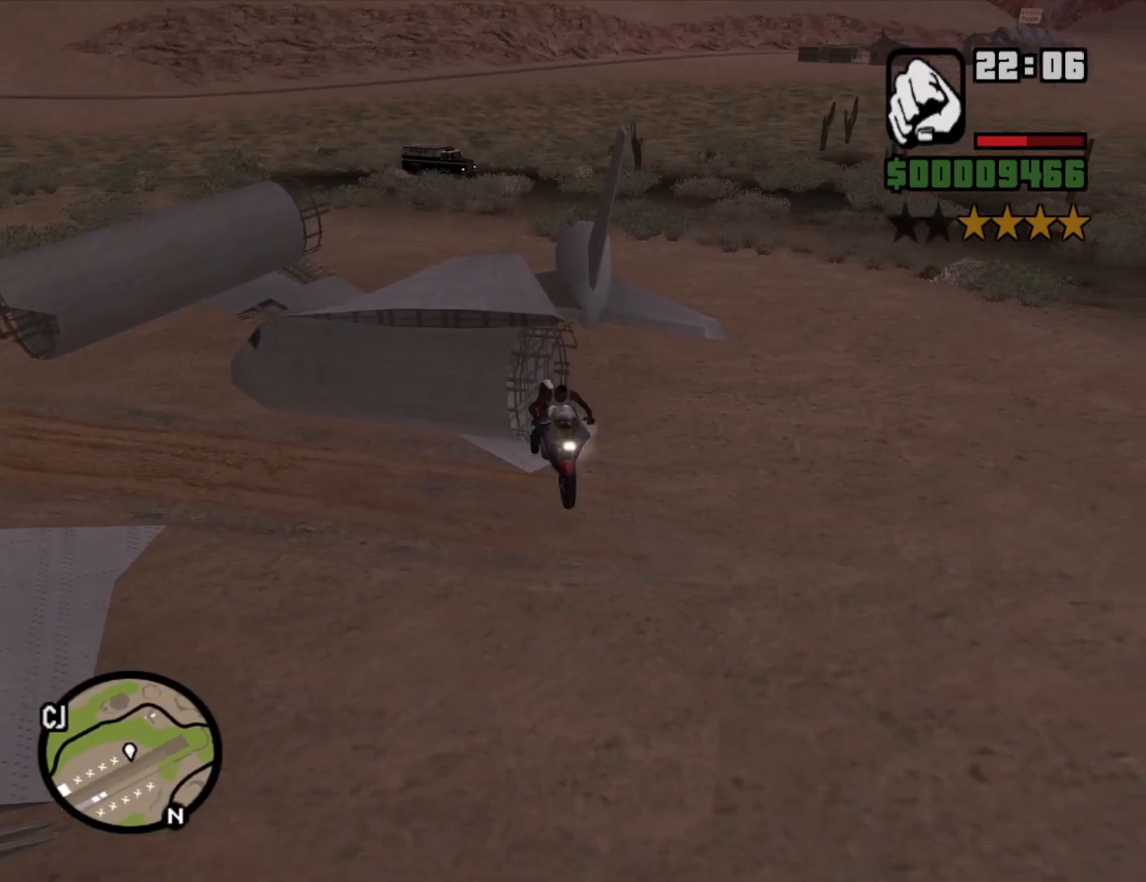
{"keys": [], "mouse": [], "events": [[100, "2", "down"], [250, "2", "up"], [383, "5", "down"], [483, "5", "up"]]}
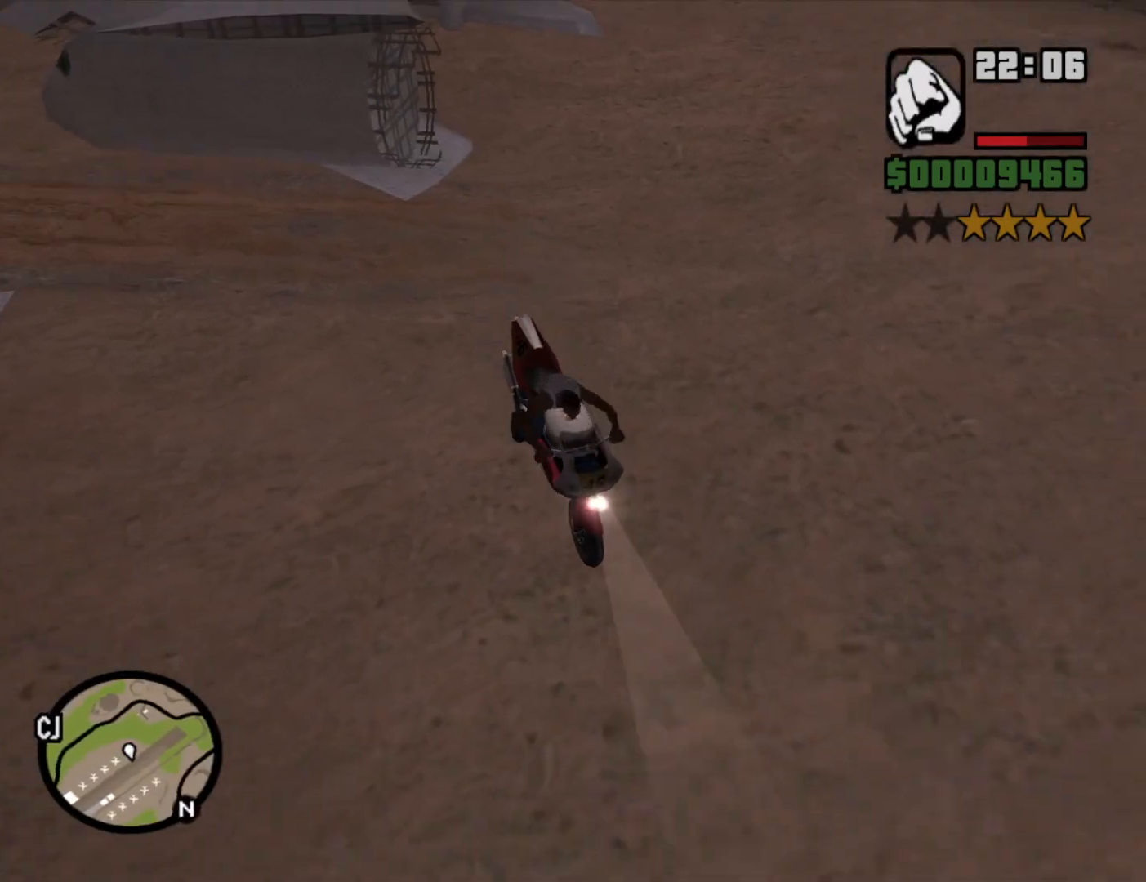
{"keys": ["space"], "mouse": [], "events": [[450, "space", "down"]]}
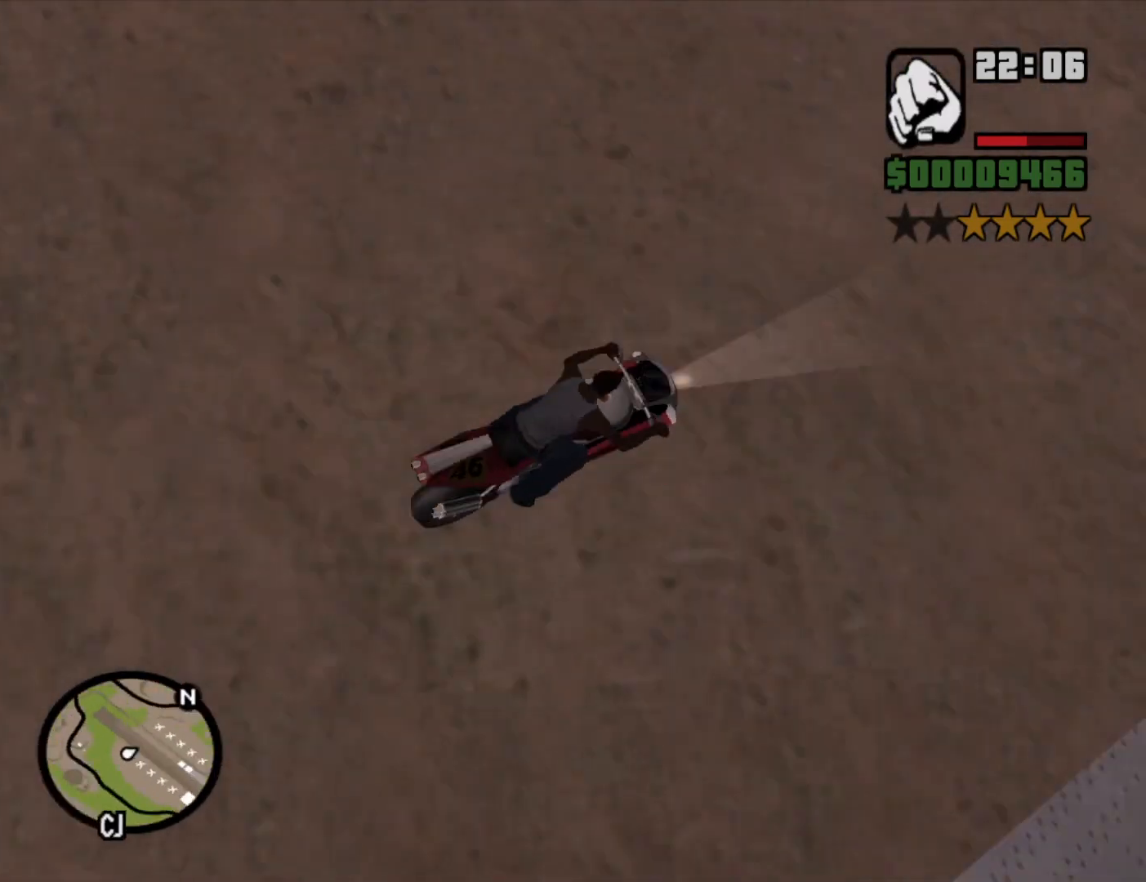
{"keys": ["a", "space"], "mouse": [], "events": [[33, "a", "down"]]}
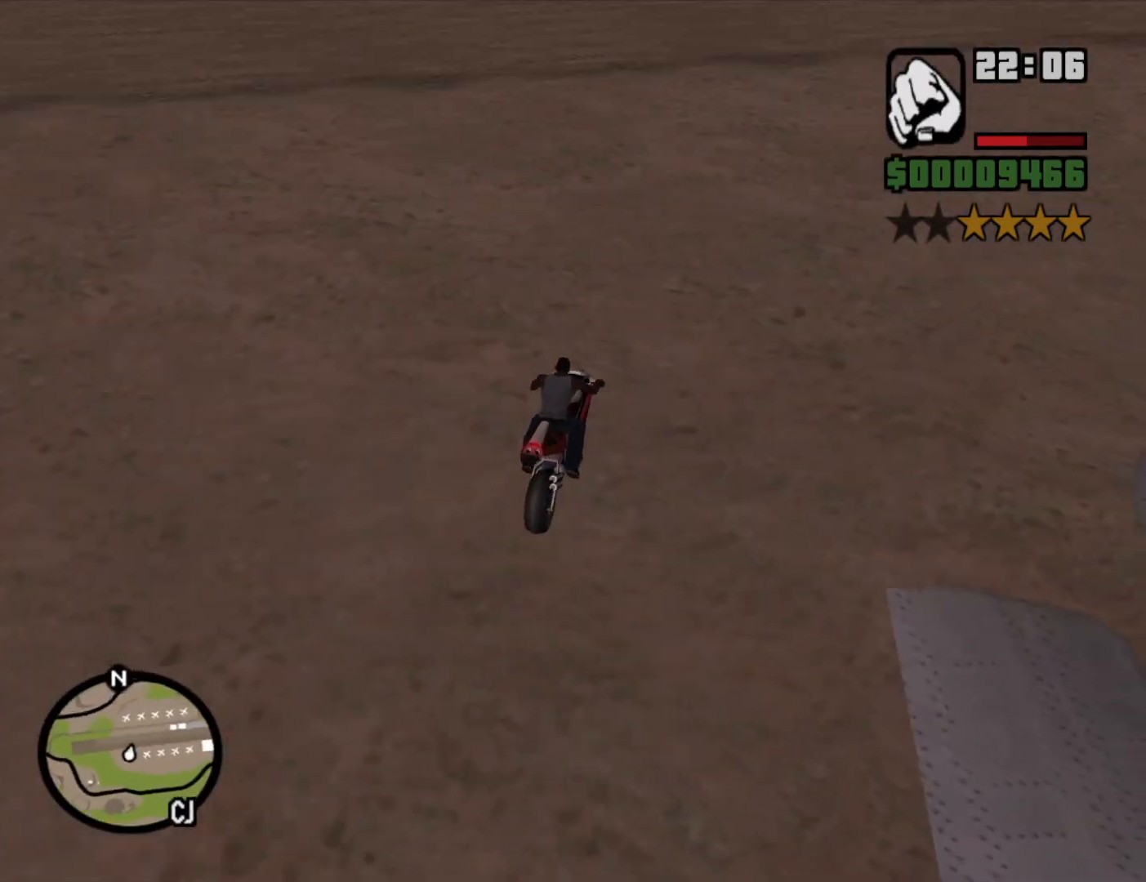
{"keys": ["a", "space"], "mouse": [], "events": []}
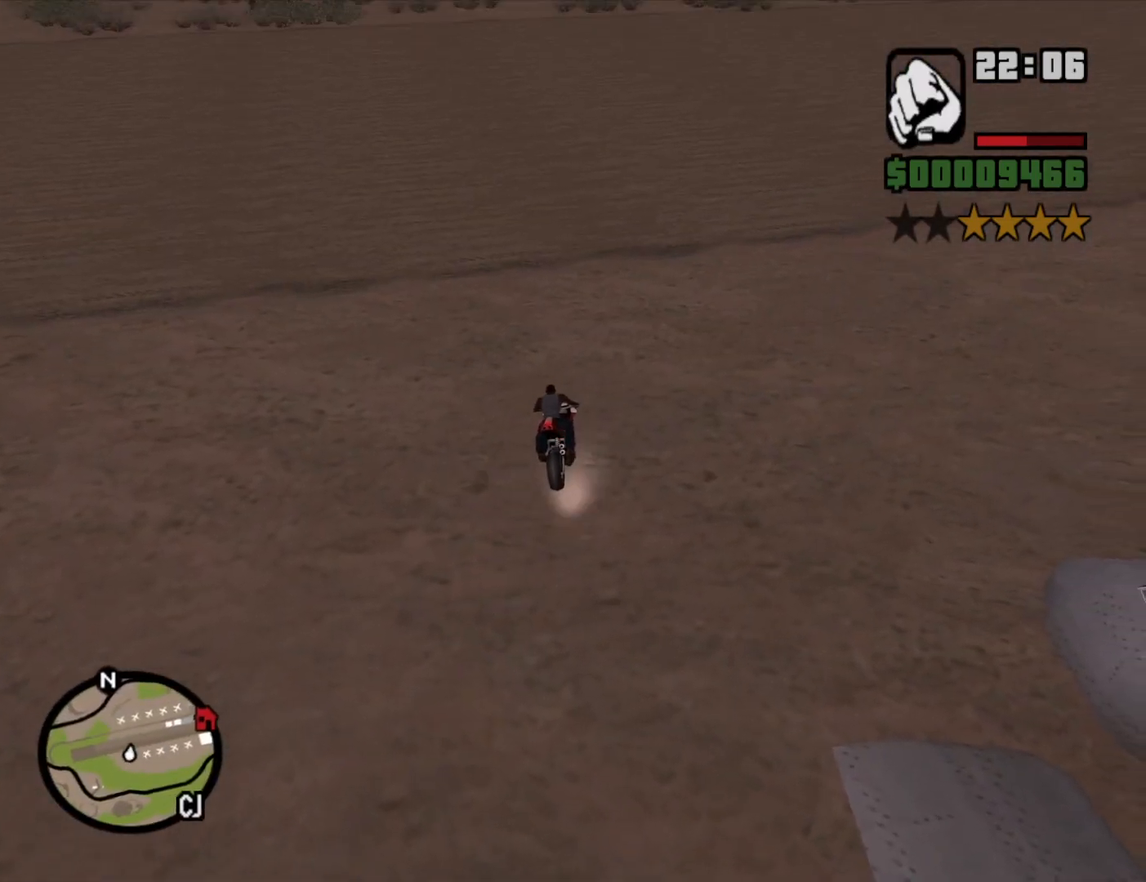
{"keys": ["a", "space"], "mouse": [], "events": []}
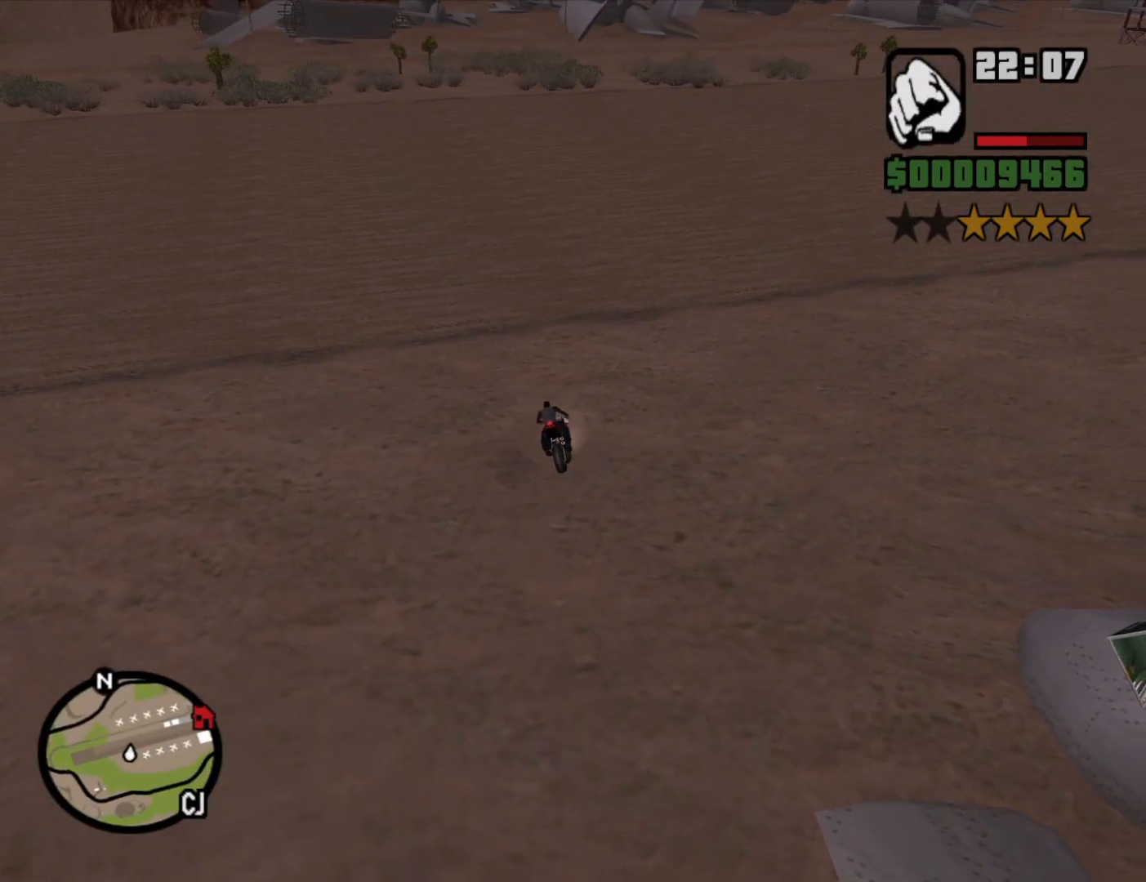
{"keys": ["a", "space"], "mouse": [], "events": []}
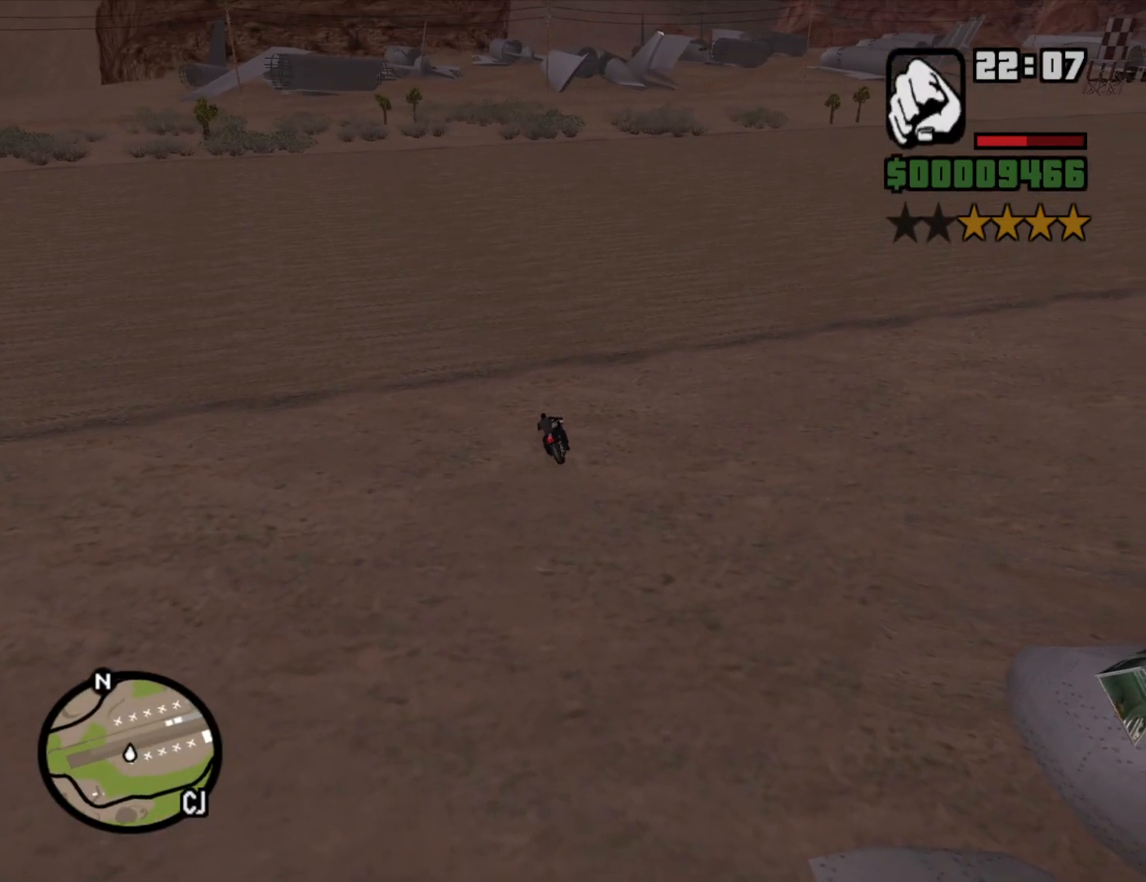
{"keys": ["a", "space"], "mouse": [], "events": []}
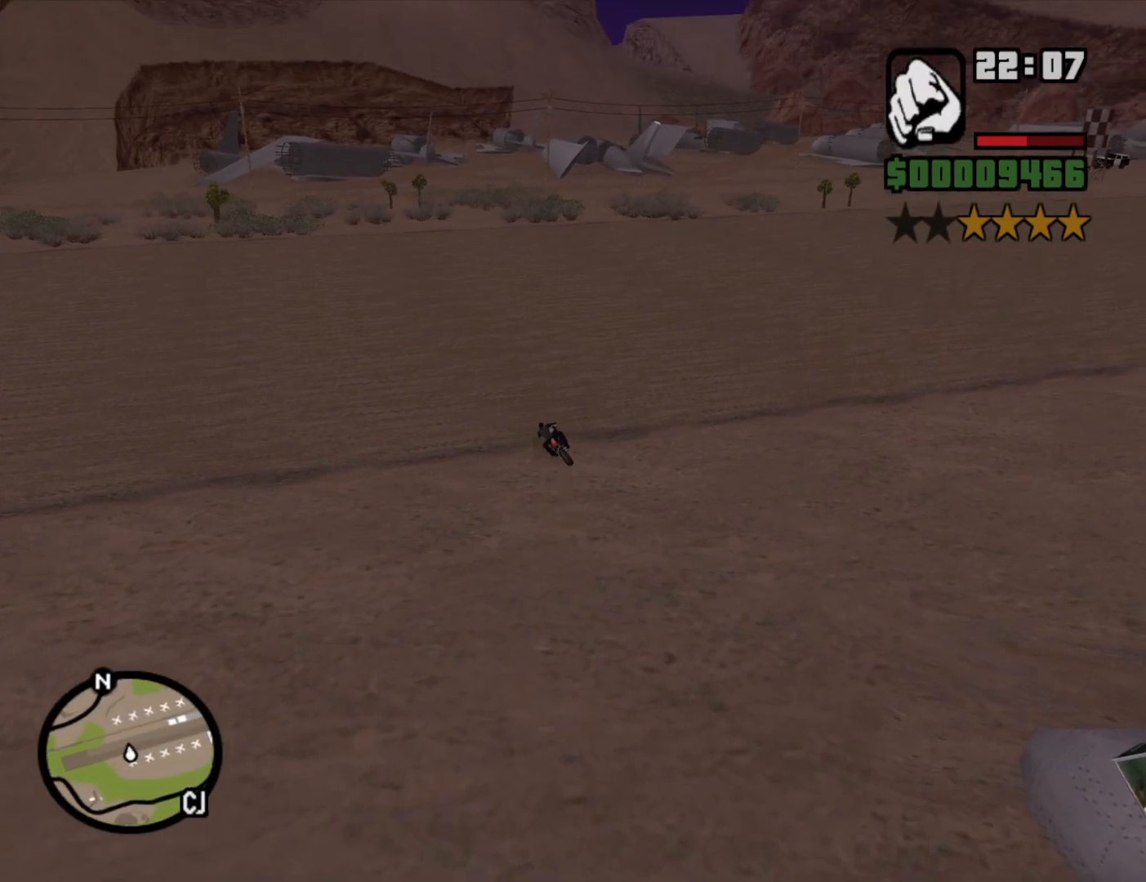
{"keys": ["a", "space"], "mouse": [], "events": []}
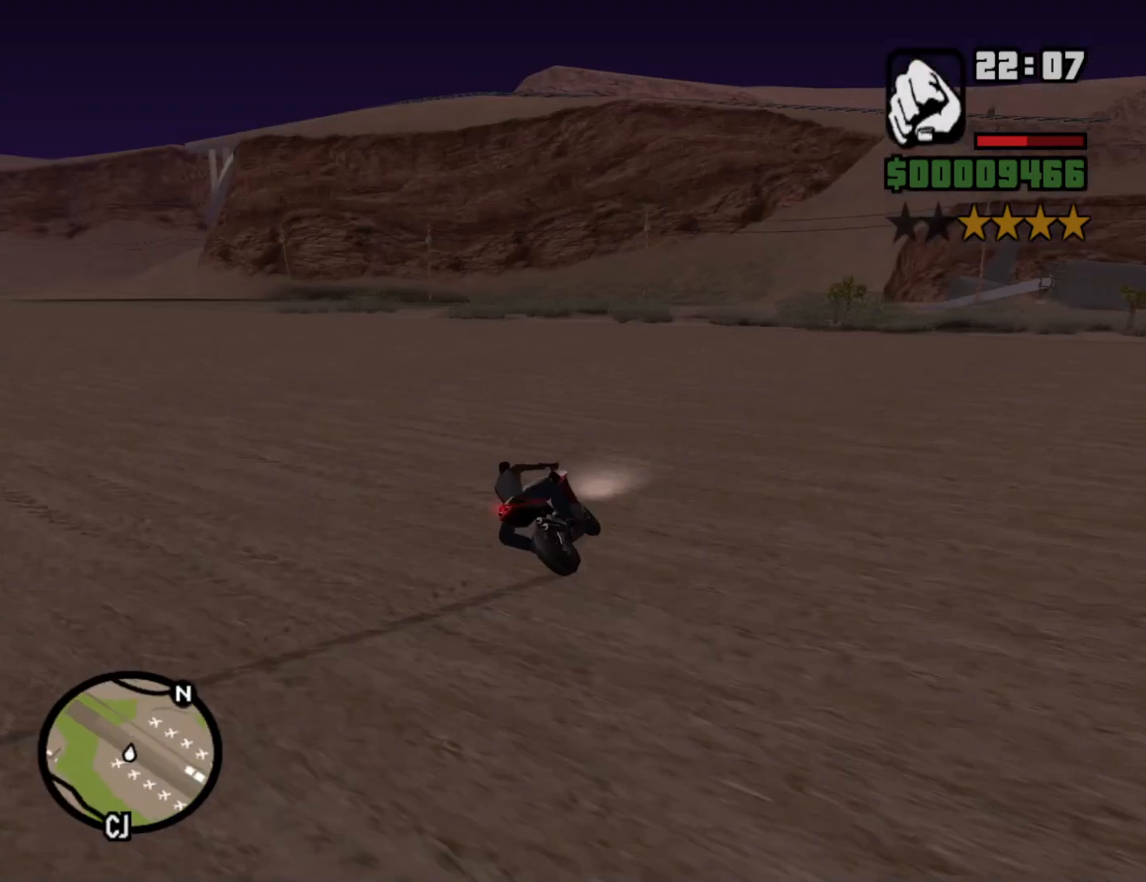
{"keys": ["5", "a", "w"], "mouse": [], "events": [[333, "space", "up"], [367, "5", "down"], [367, "w", "down"]]}
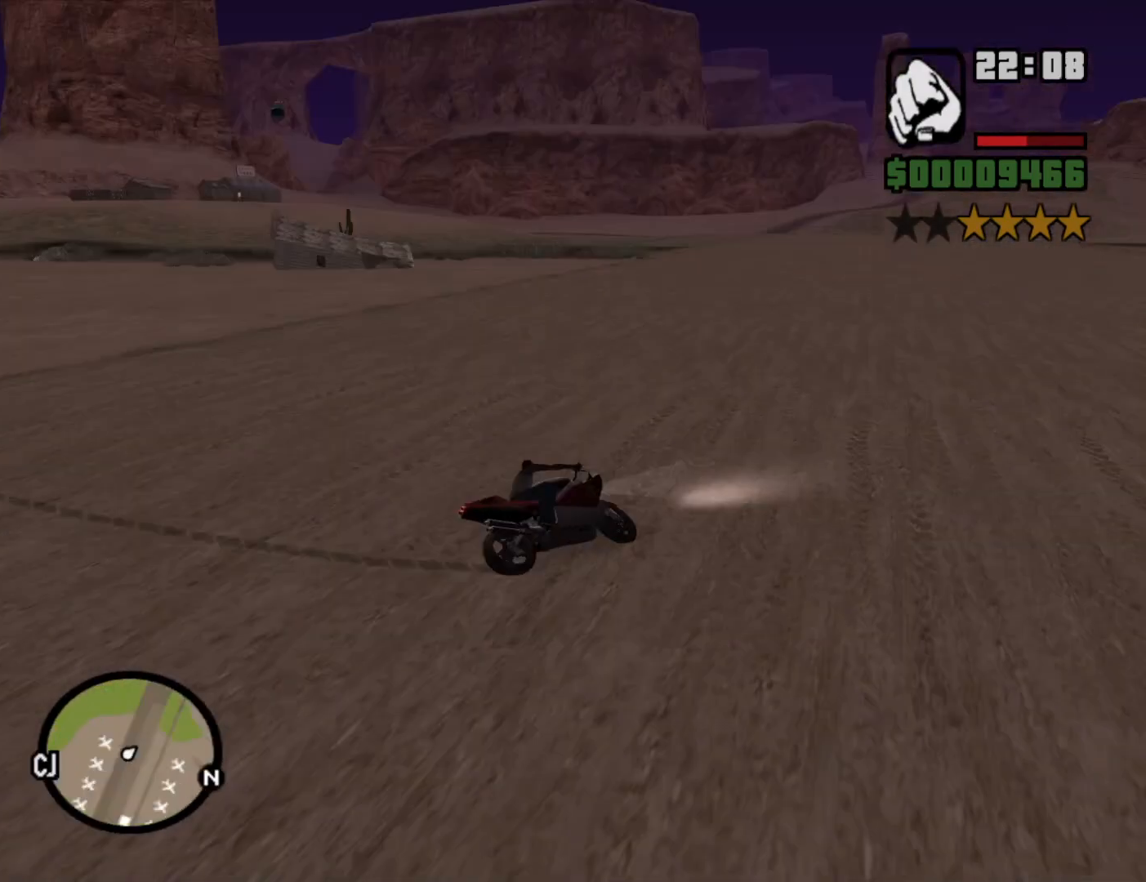
{"keys": ["2", "a", "w"], "mouse": [], "events": [[150, "5", "up"], [333, "w", "up"], [433, "2", "down"], [483, "w", "down"]]}
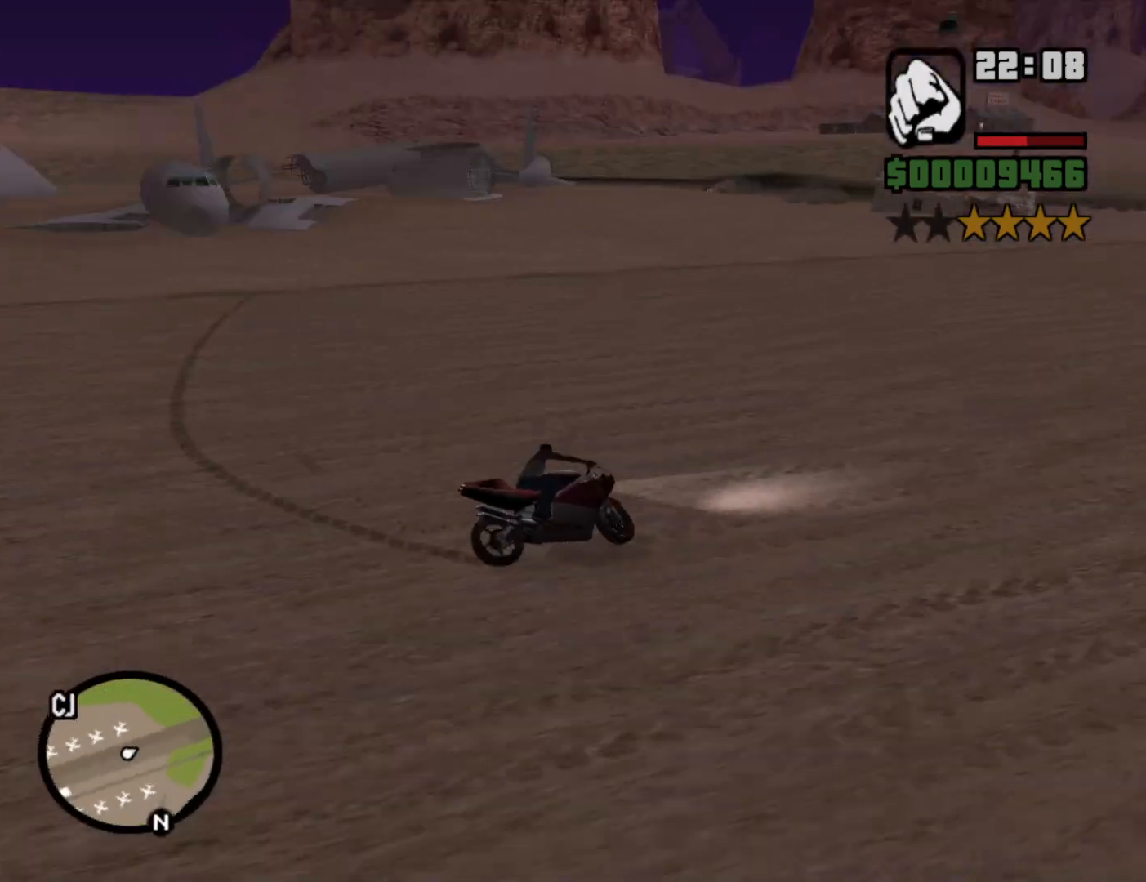
{"keys": ["a", "w"], "mouse": [], "events": [[67, "2", "up"], [217, "w", "up"], [350, "5", "down"], [350, "w", "down"], [450, "5", "up"]]}
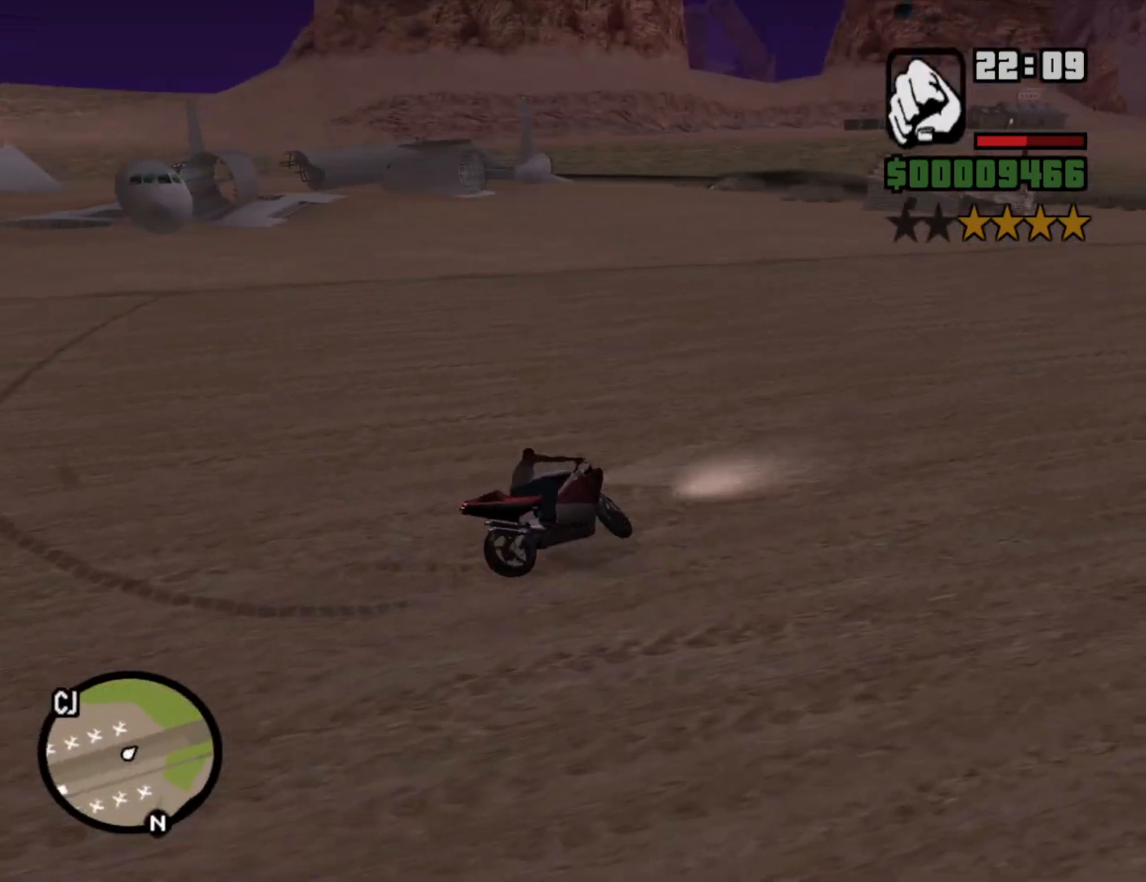
{"keys": ["a", "w"], "mouse": [], "events": [[133, "2", "down"], [183, "2", "up"], [317, "2", "down"], [417, "2", "up"]]}
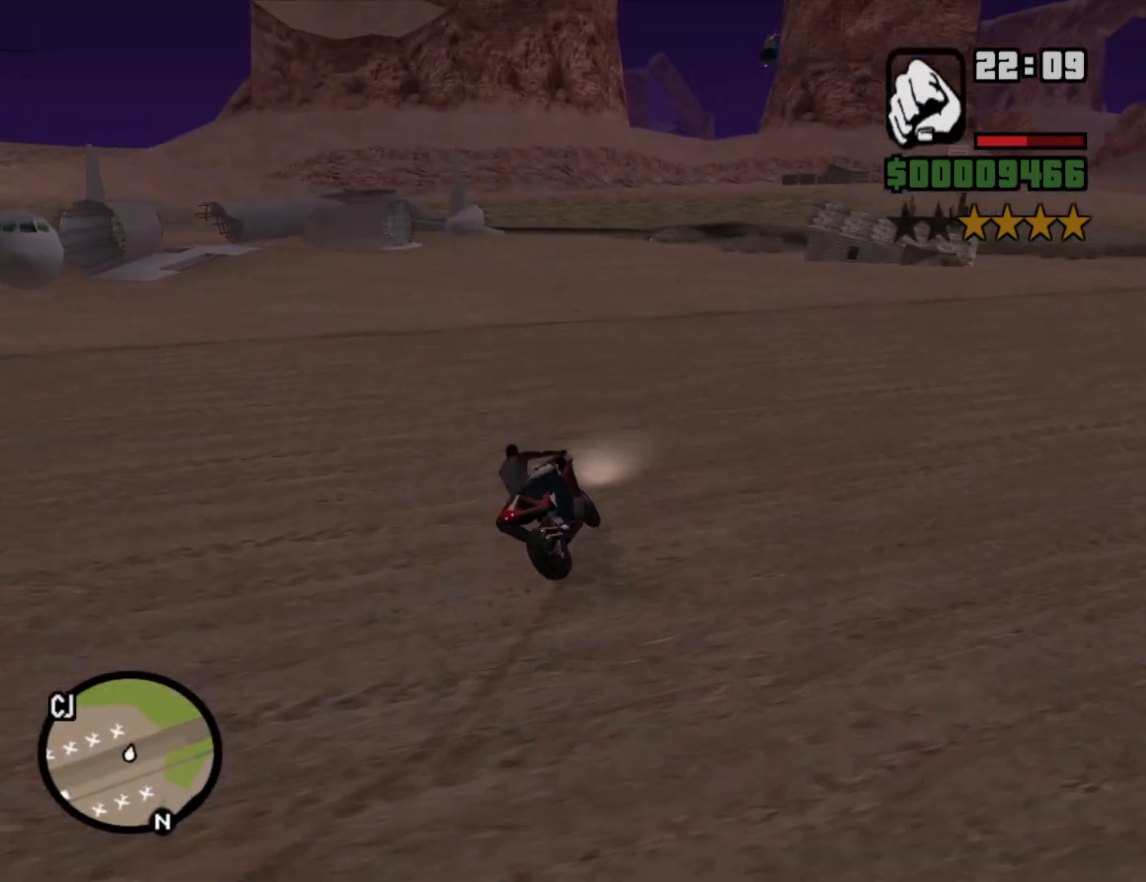
{"keys": ["2", "w"], "mouse": [], "events": [[17, "2", "down"], [17, "a", "up"], [100, "2", "up"], [150, "a", "down"], [200, "2", "down"], [283, "2", "up"], [383, "2", "down"], [483, "a", "up"]]}
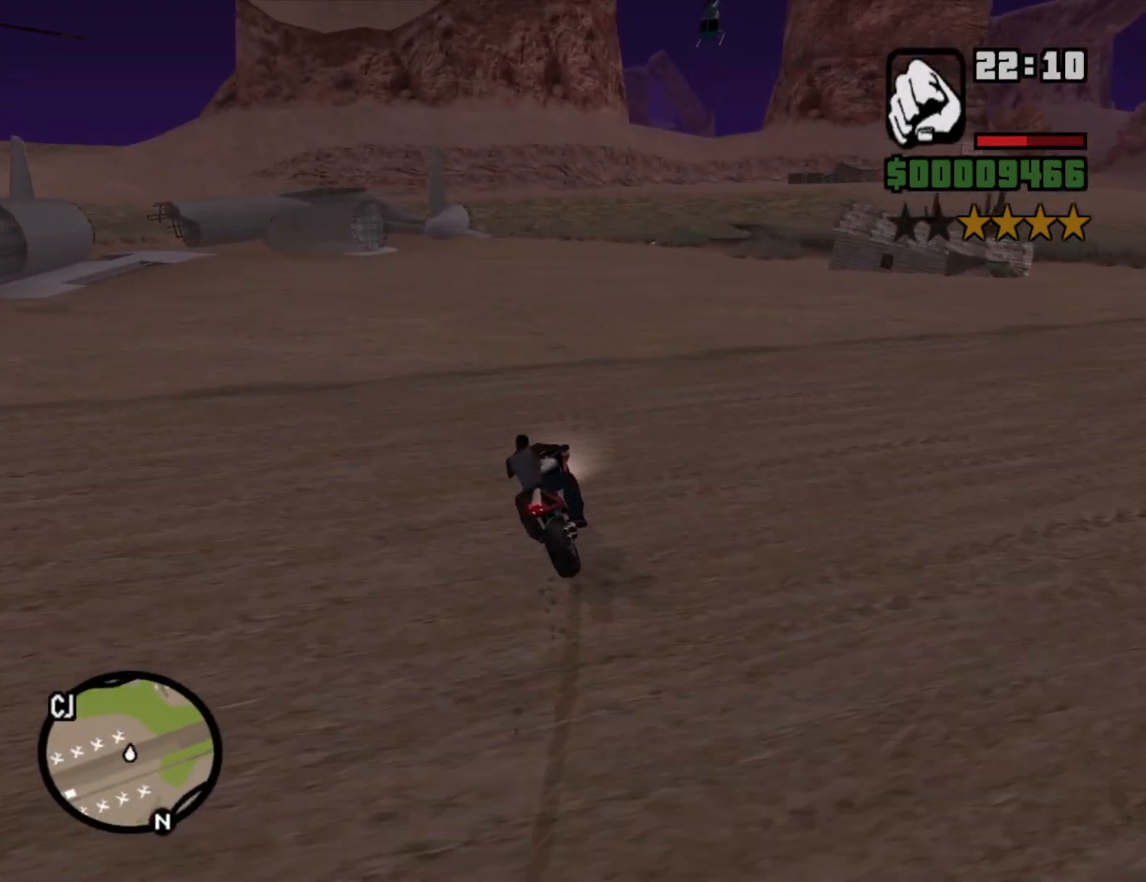
{"keys": ["2", "a", "w"], "mouse": [], "events": [[33, "2", "up"], [117, "2", "down"], [217, "2", "up"], [317, "2", "down"], [367, "a", "down"], [400, "2", "up"], [500, "2", "down"]]}
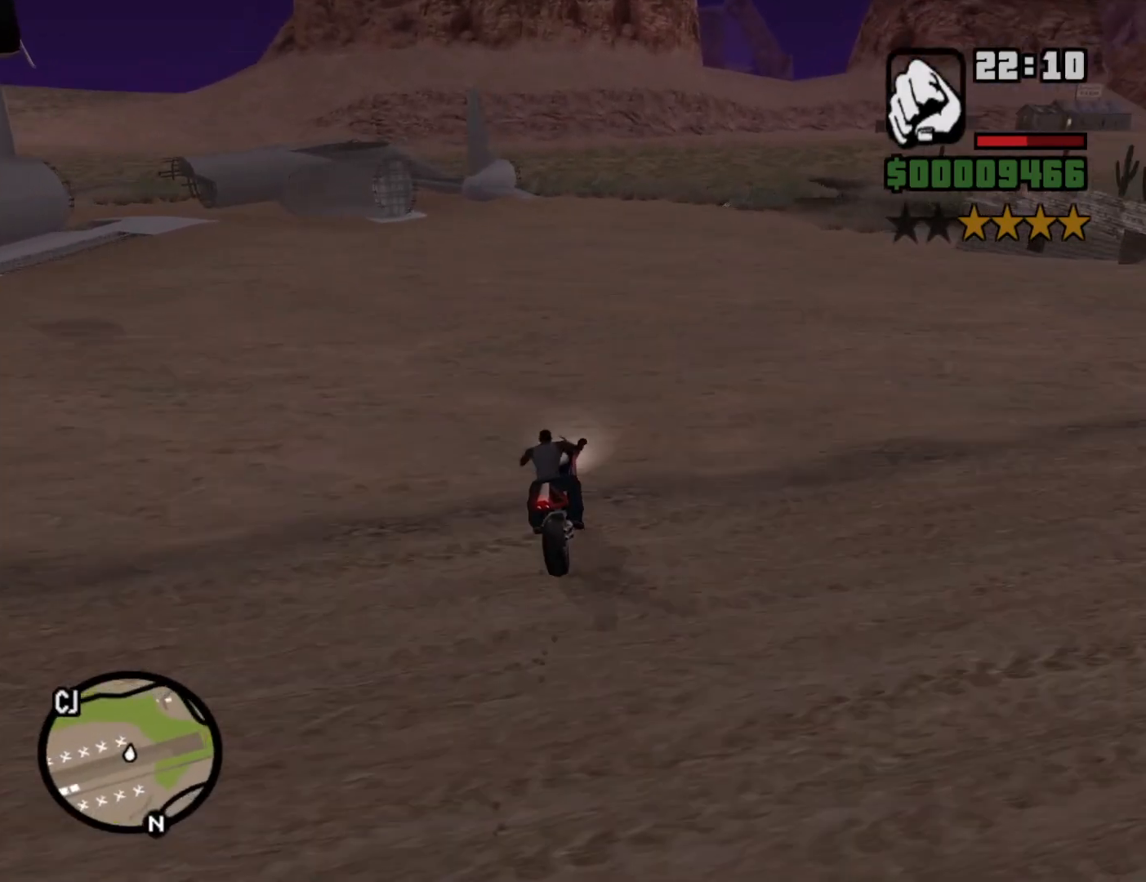
{"keys": ["w"], "mouse": [], "events": [[33, "a", "up"], [83, "2", "up"], [183, "2", "down"], [283, "2", "up"], [367, "2", "down"], [467, "2", "up"]]}
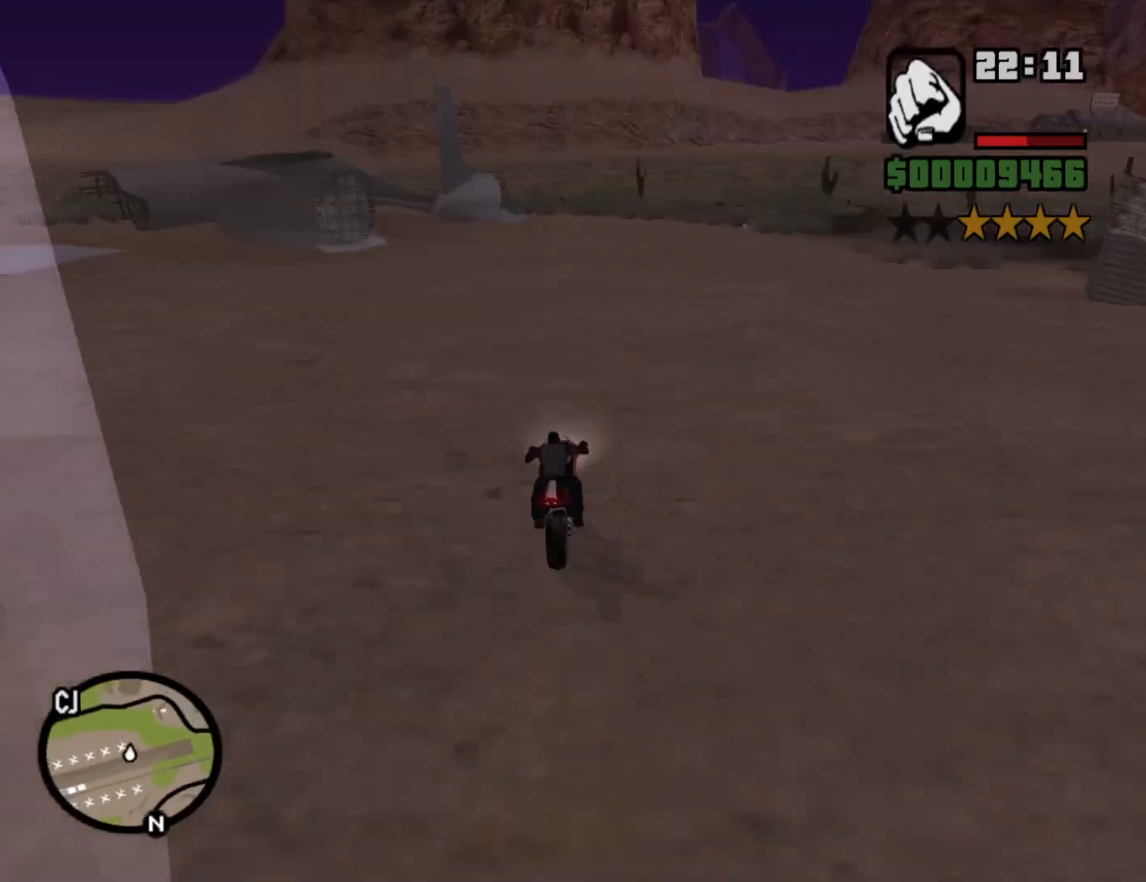
{"keys": ["2", "w"], "mouse": [], "events": [[50, "2", "down"], [150, "2", "up"], [250, "2", "down"], [333, "2", "up"], [433, "2", "down"]]}
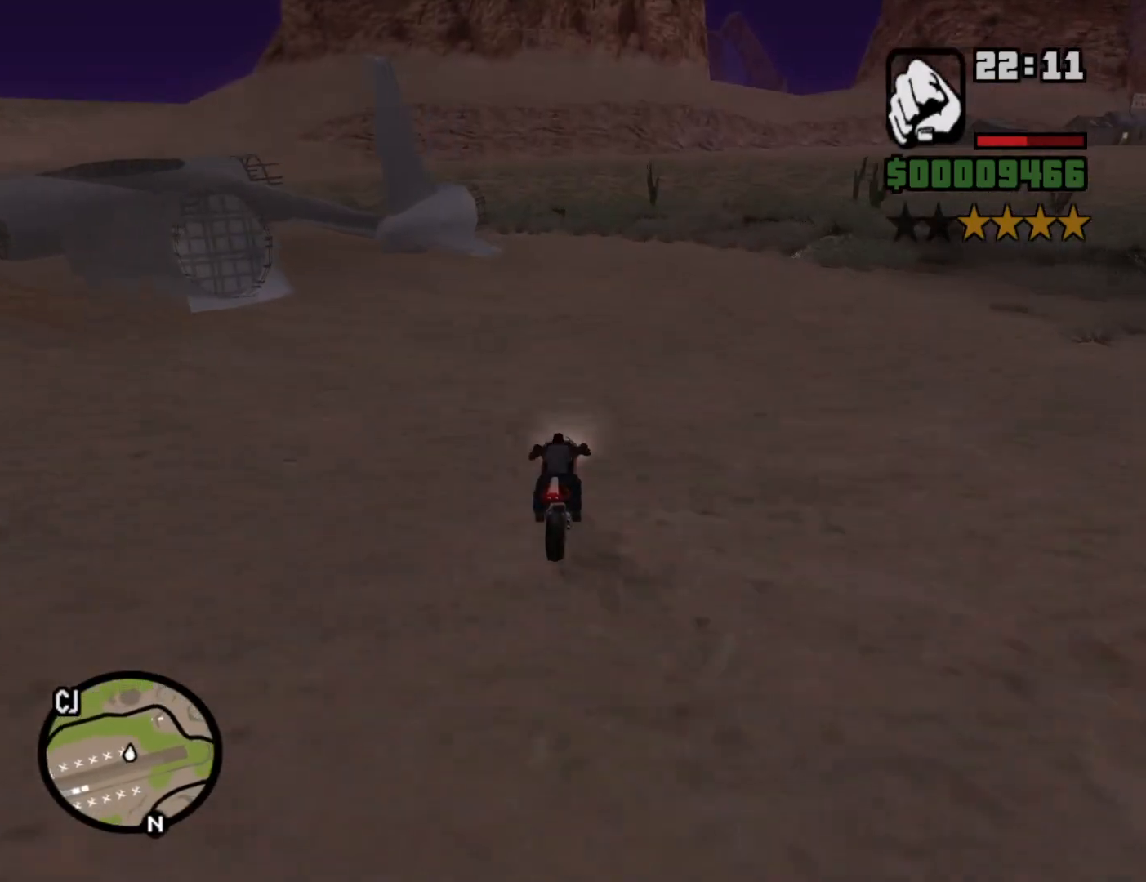
{"keys": ["2", "w"], "mouse": [], "events": [[33, "2", "up"], [117, "2", "down"], [217, "2", "up"], [300, "2", "down"], [400, "2", "up"], [500, "2", "down"]]}
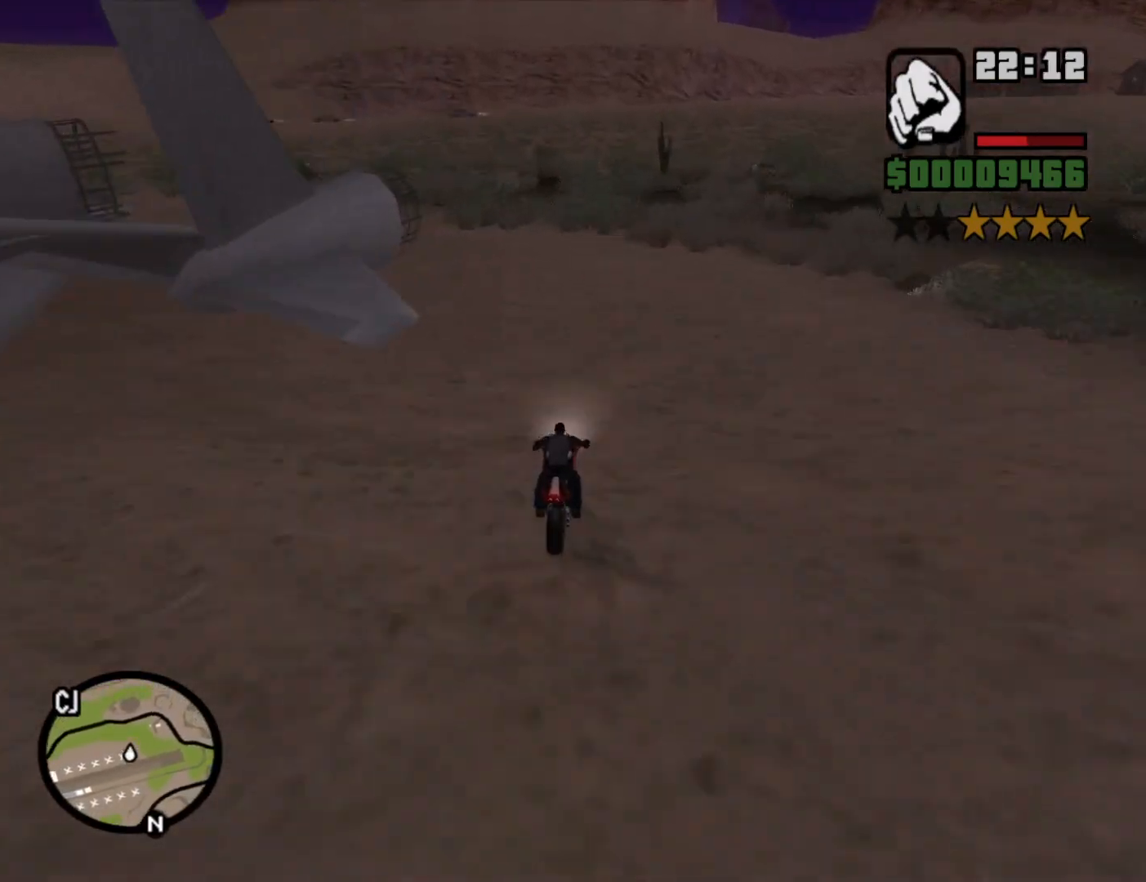
{"keys": ["w"], "mouse": [], "events": [[83, "2", "up"], [183, "2", "down"], [233, "d", "down"], [283, "2", "up"], [367, "2", "down"], [367, "d", "up"], [467, "2", "up"]]}
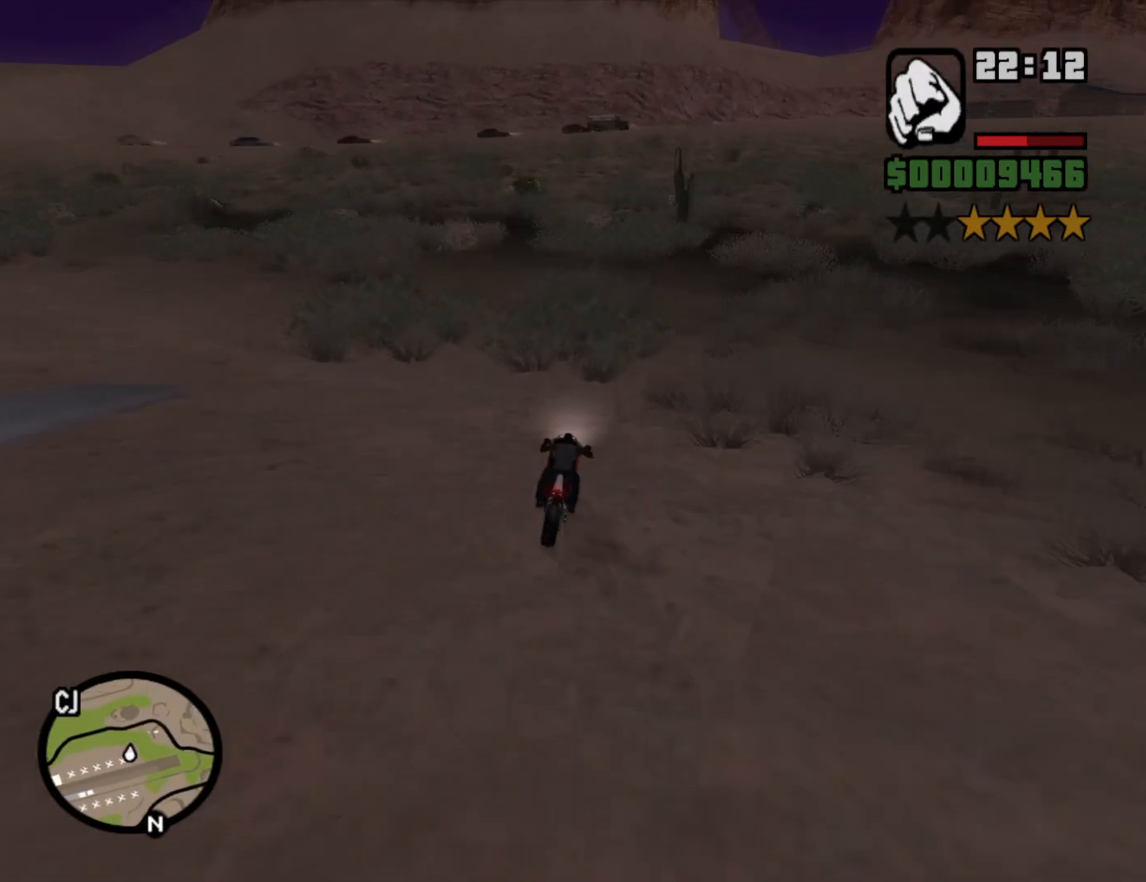
{"keys": ["d"], "mouse": [], "events": [[67, "2", "down"], [200, "2", "up"], [300, "d", "down"], [300, "w", "up"]]}
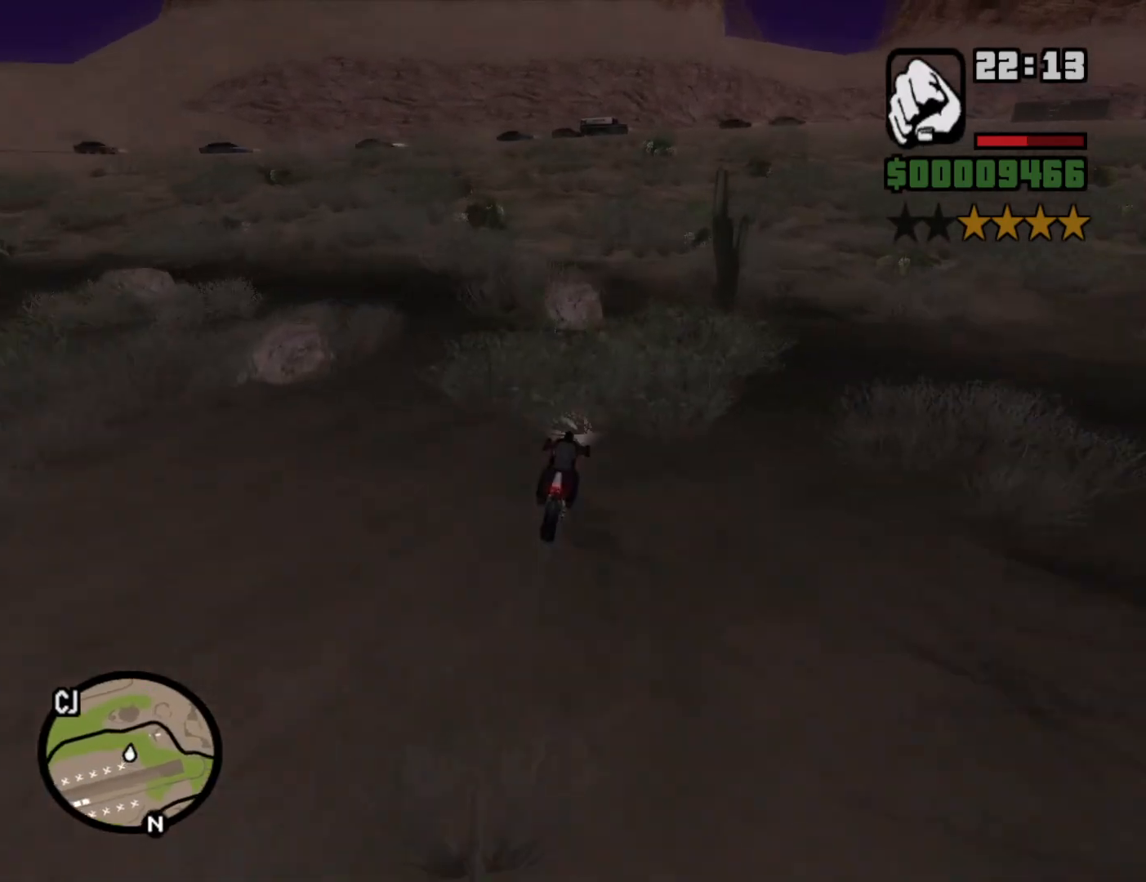
{"keys": ["a"], "mouse": [], "events": [[450, "a", "down"], [450, "d", "up"]]}
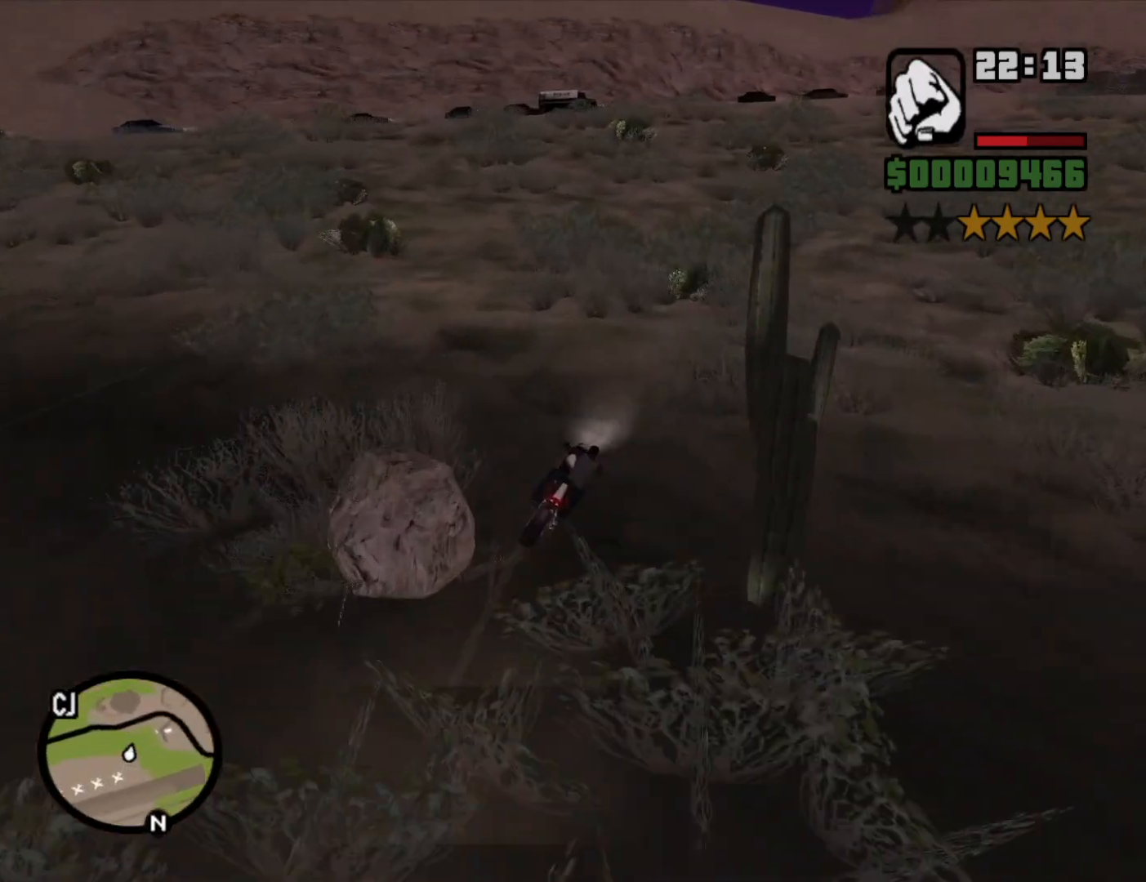
{"keys": ["a", "w"], "mouse": [], "events": [[133, "w", "down"], [183, "2", "down"], [233, "2", "up"], [367, "2", "down"], [467, "2", "up"]]}
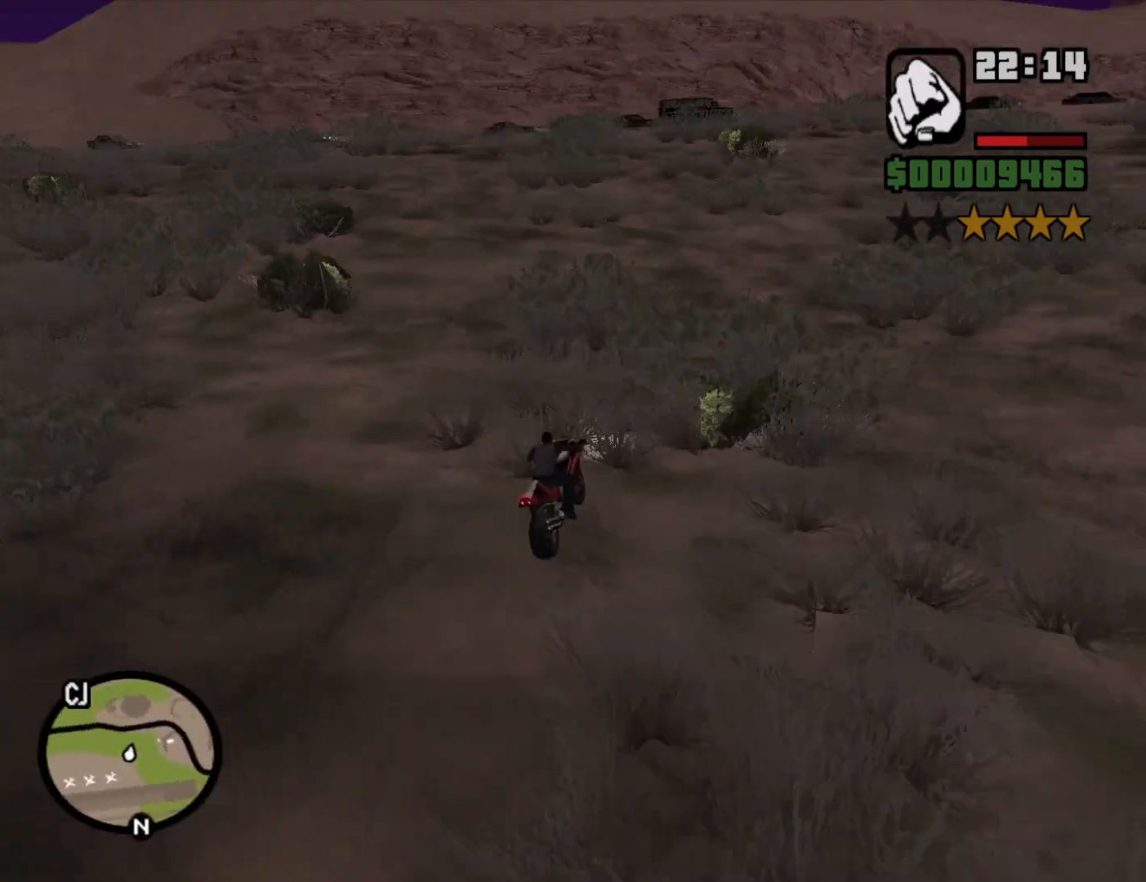
{"keys": ["a", "w"], "mouse": [], "events": [[50, "2", "down"], [150, "2", "up"], [250, "2", "down"], [350, "2", "up"]]}
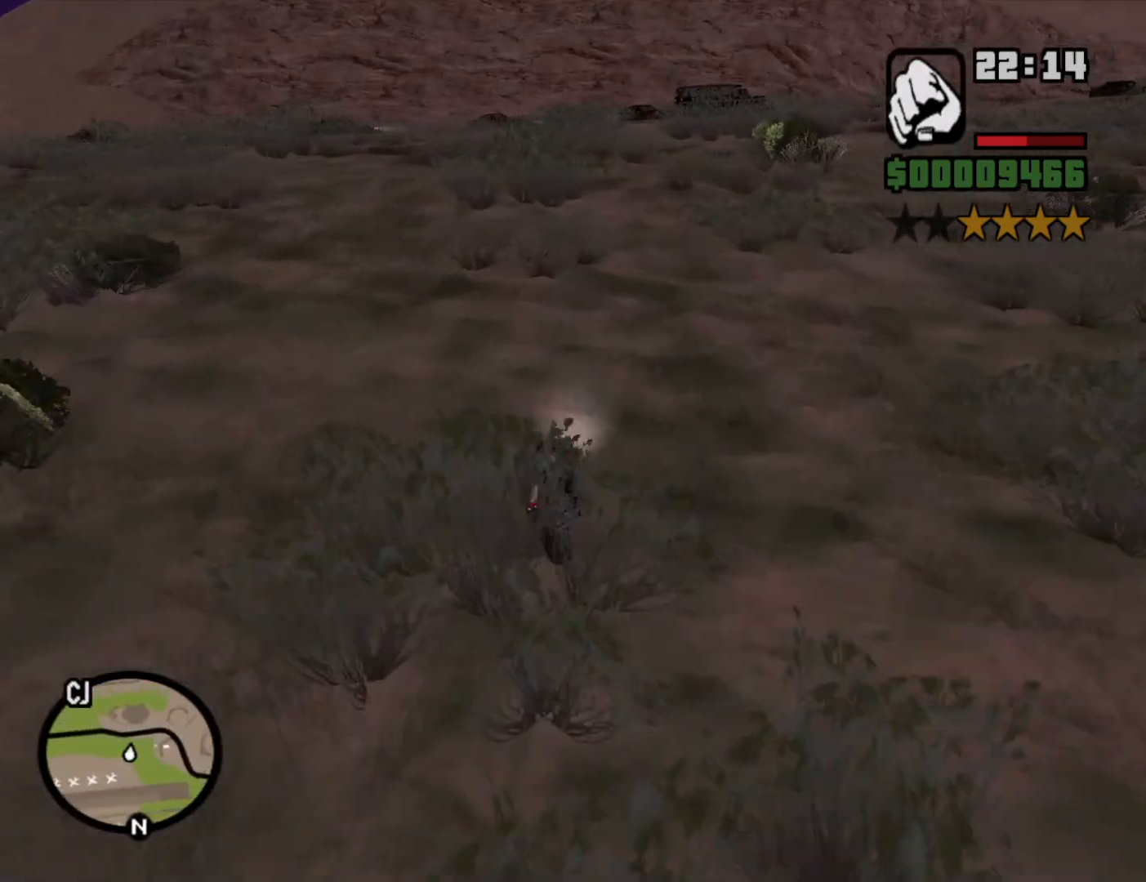
{"keys": ["2", "a", "w"], "mouse": [], "events": [[67, "w", "up"], [117, "2", "down"], [167, "w", "down"], [217, "2", "up"], [350, "2", "down"], [400, "2", "up"], [483, "2", "down"]]}
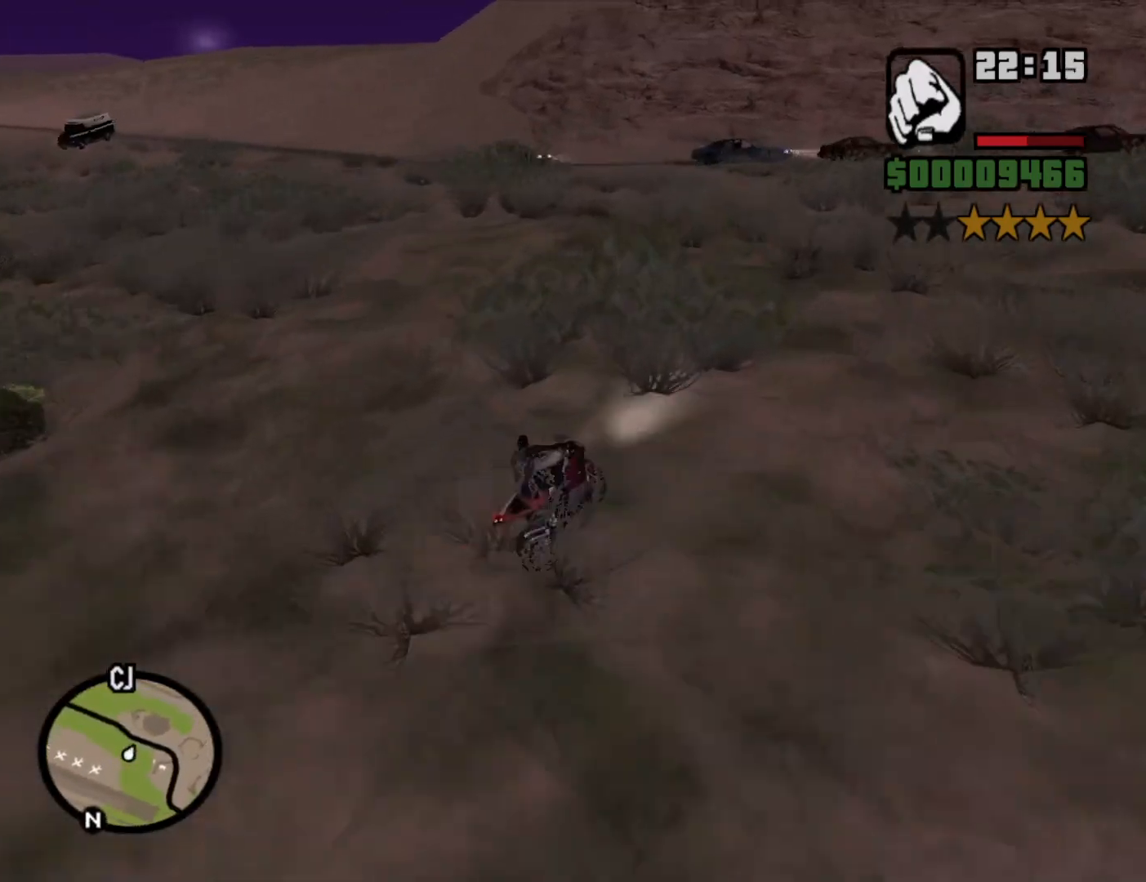
{"keys": ["a"], "mouse": [], "events": [[100, "2", "up"], [417, "w", "up"]]}
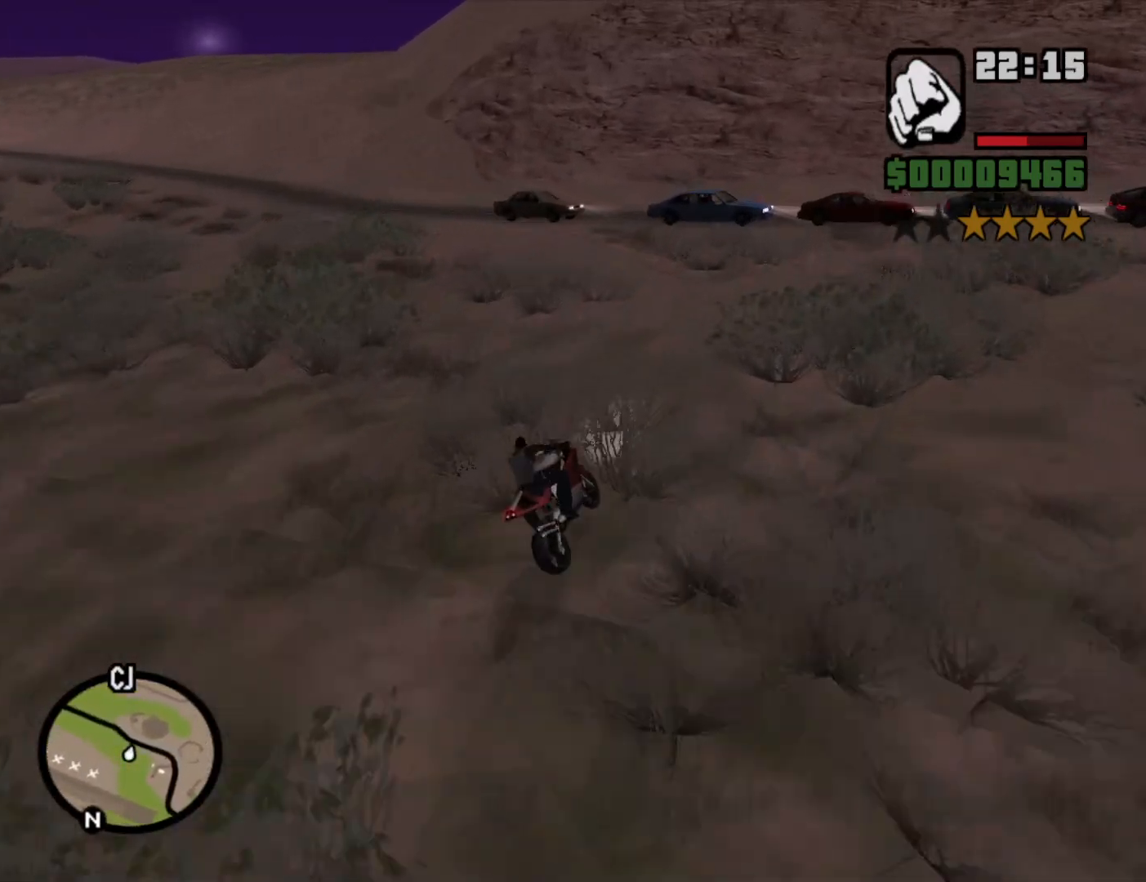
{"keys": ["w"], "mouse": [], "events": [[117, "w", "down"], [383, "a", "up"]]}
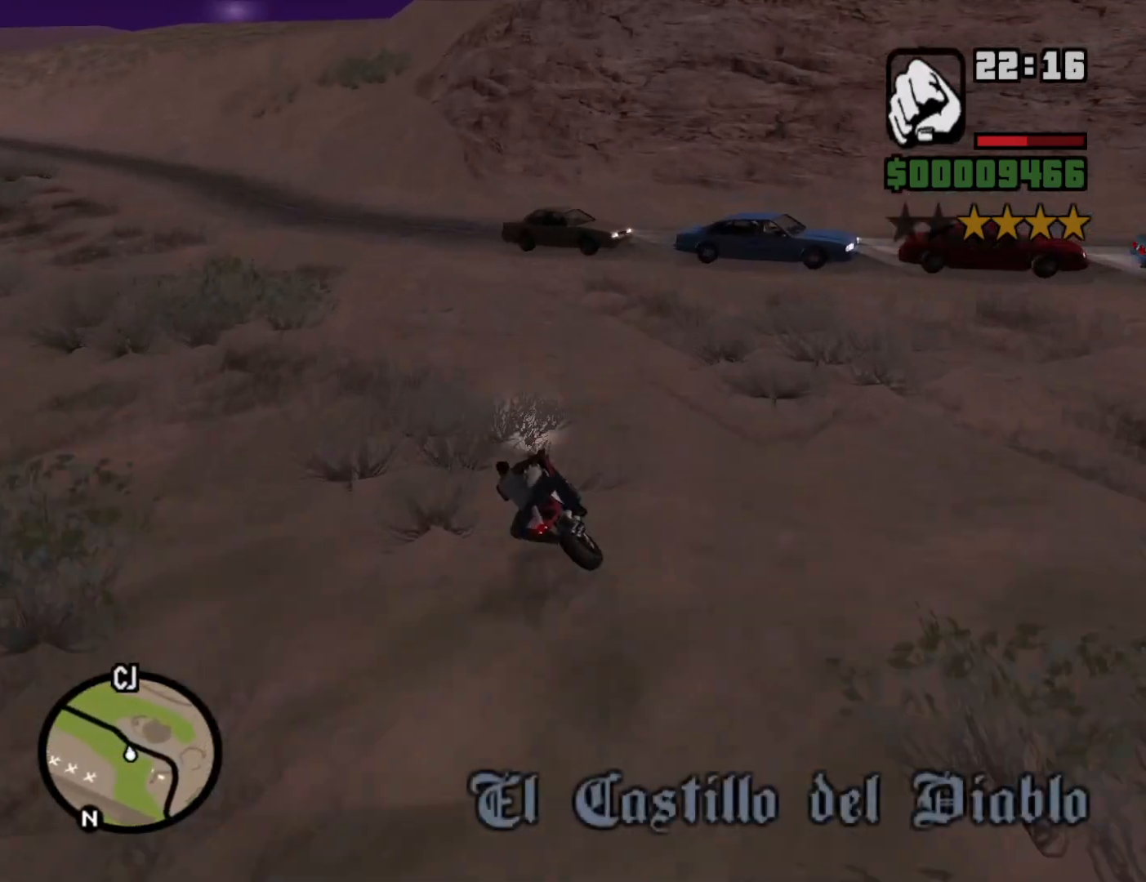
{"keys": ["d", "w"], "mouse": [], "events": [[217, "a", "down"], [300, "a", "up"], [400, "d", "down"]]}